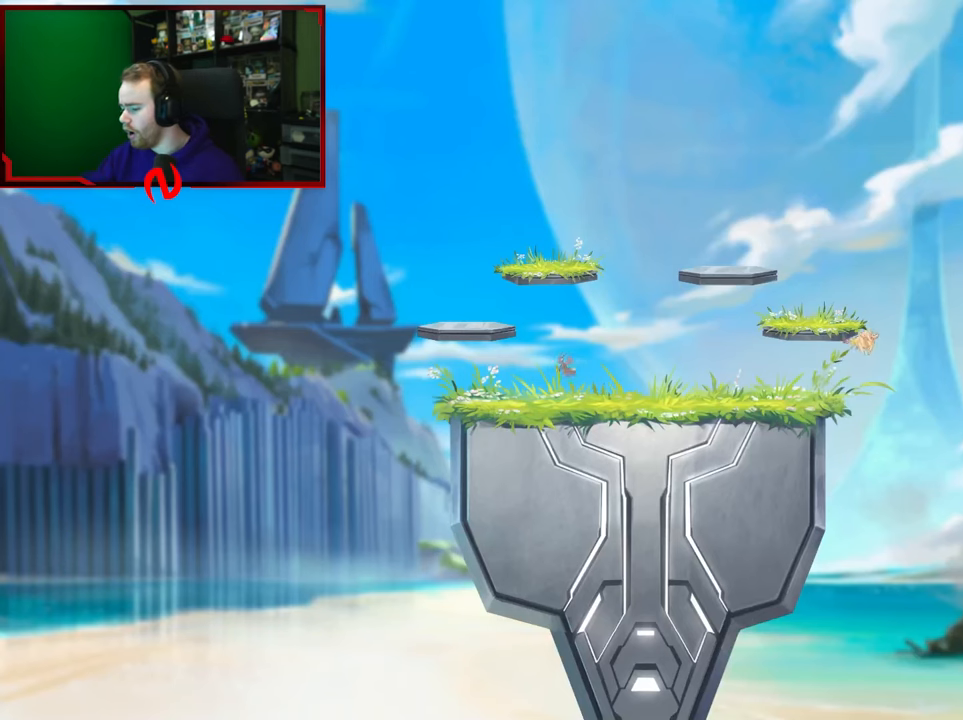
Gameplay with a controller (Xbox layout); each line is a JSON object with the inputs held at the frame after it. "events" lists button and stick changes between this image and that frame as [ms after this image, input, new state], when the widget could be followed in between.
{"buttons": [], "left_stick": "center", "right_stick": "center", "events": []}
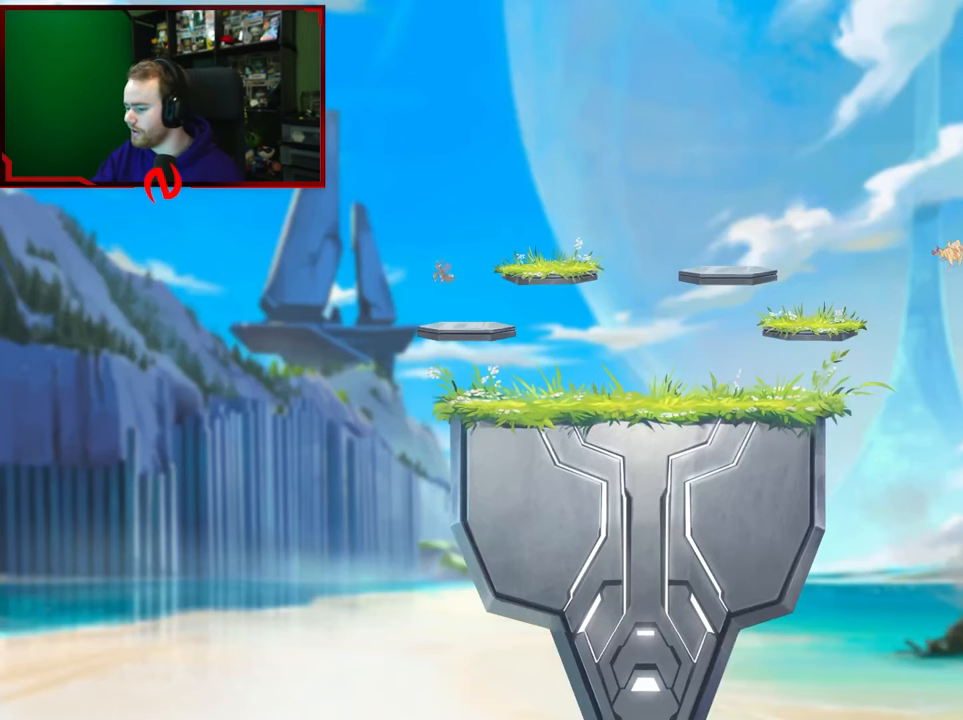
{"buttons": [], "left_stick": "center", "right_stick": "center", "events": []}
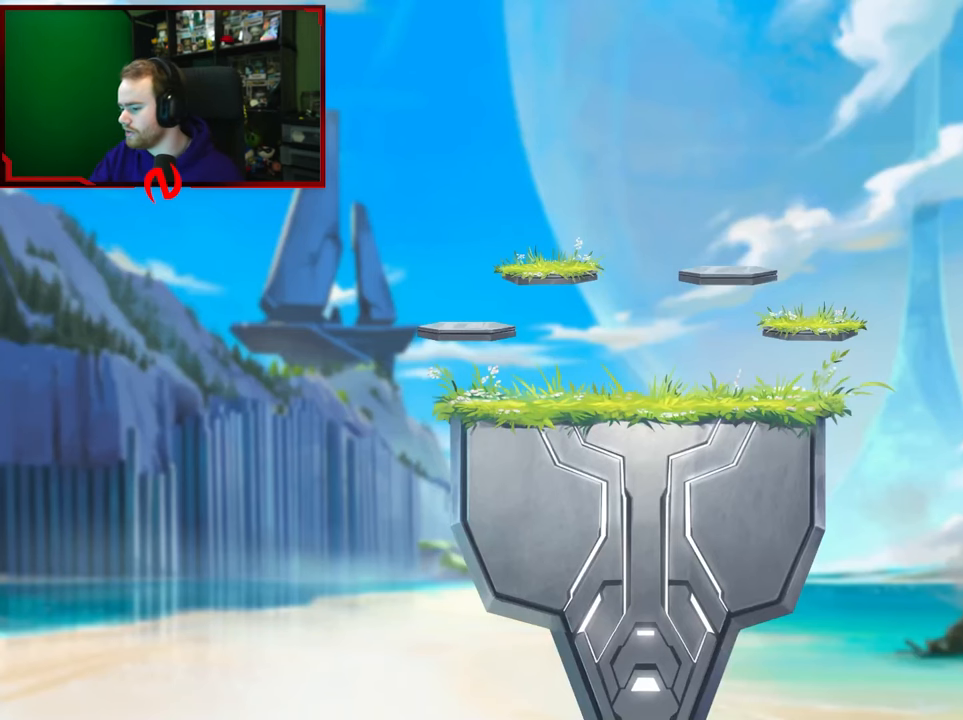
{"buttons": [], "left_stick": "center", "right_stick": "center", "events": []}
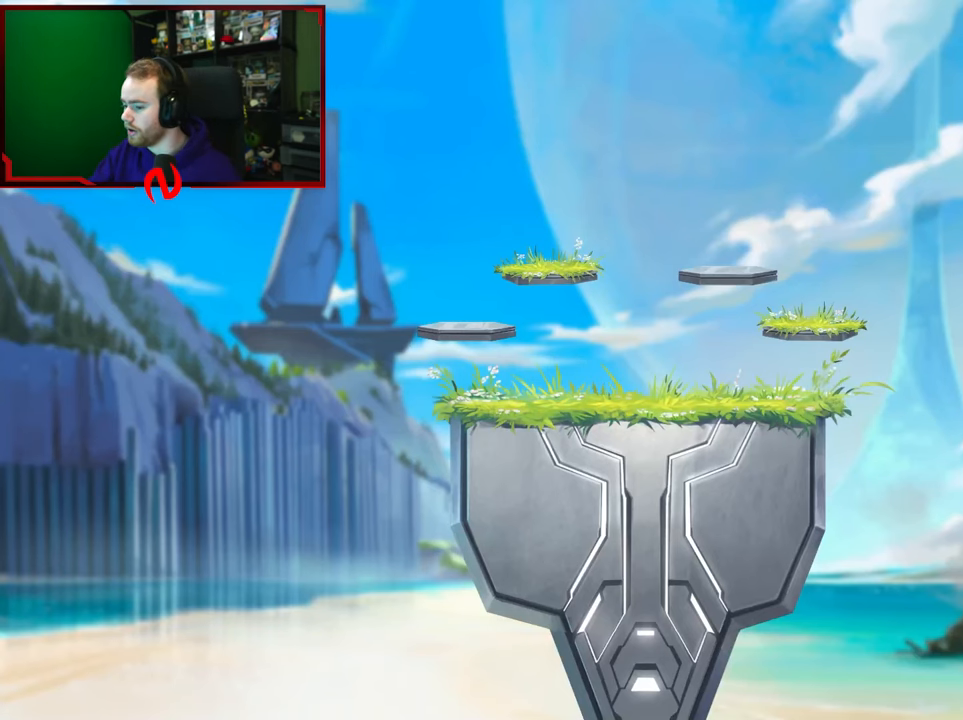
{"buttons": [], "left_stick": "center", "right_stick": "center", "events": []}
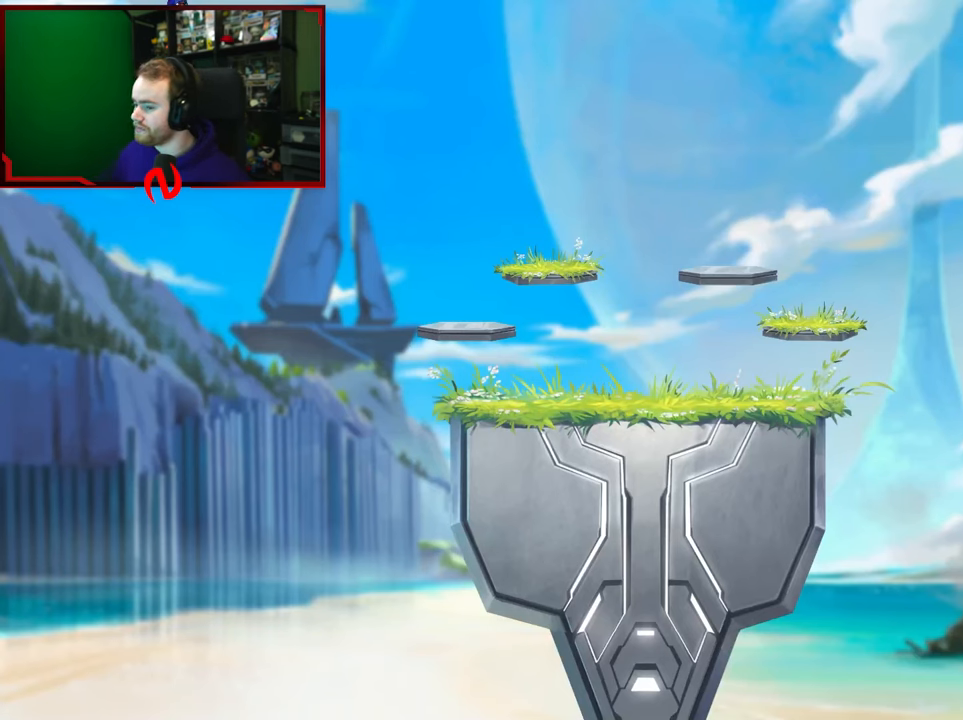
{"buttons": [], "left_stick": "center", "right_stick": "center", "events": []}
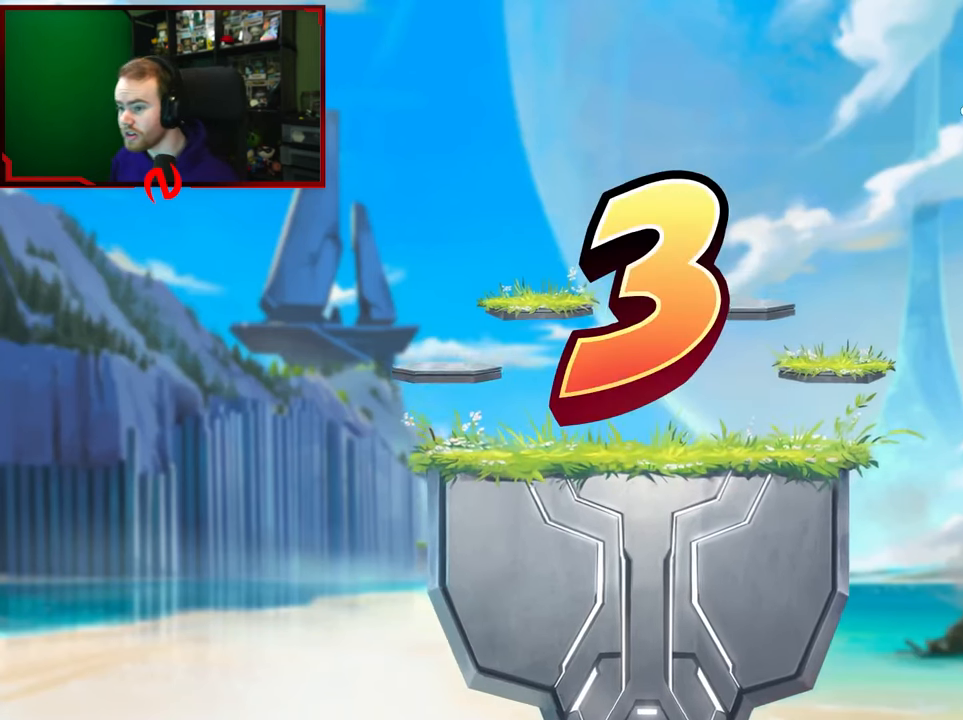
{"buttons": [], "left_stick": "center", "right_stick": "center", "events": [[233, "left_stick", "up-right"], [317, "left_stick", "center"]]}
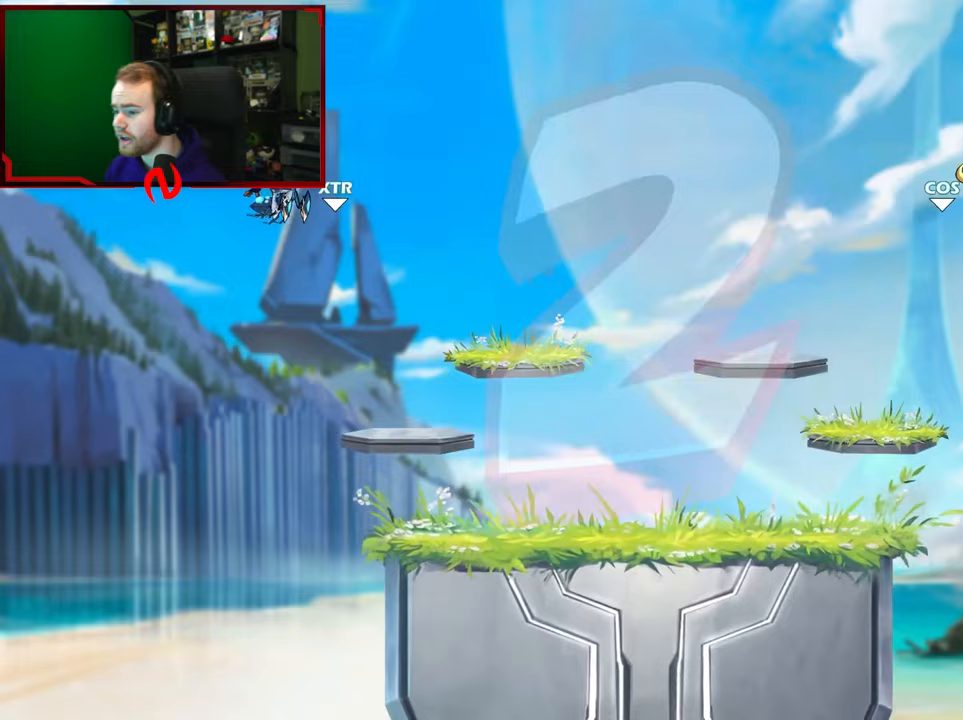
{"buttons": [], "left_stick": "center", "right_stick": "center", "events": [[83, "SELECT", "down"], [217, "SELECT", "up"], [333, "SELECT", "down"], [483, "SELECT", "up"]]}
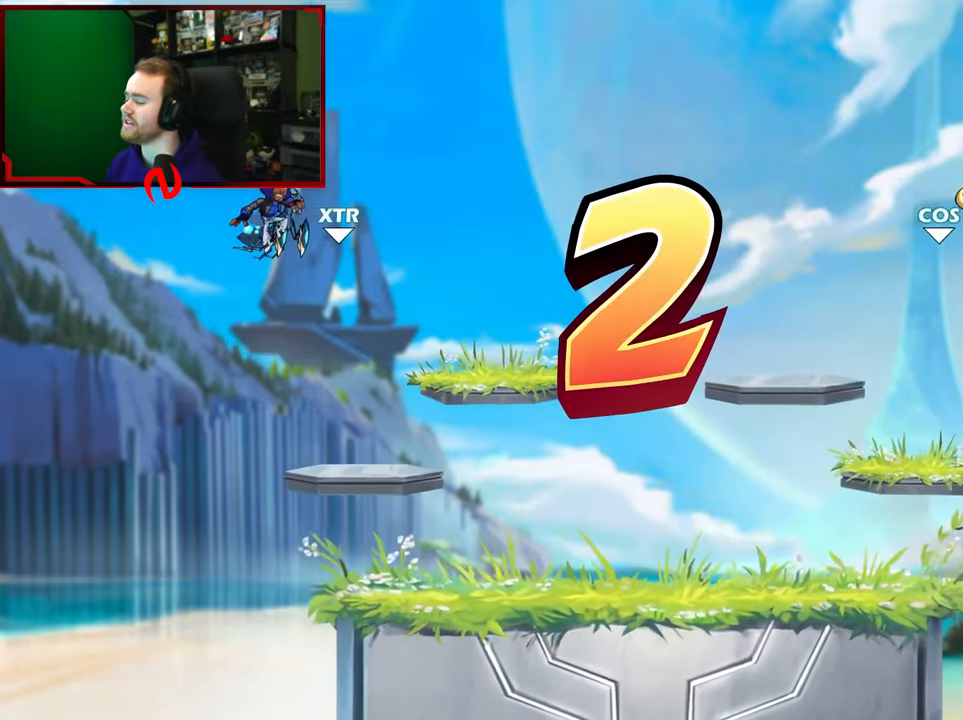
{"buttons": ["SELECT"], "left_stick": "center", "right_stick": "center", "events": [[33, "SELECT", "down"], [217, "SELECT", "up"], [300, "SELECT", "down"], [400, "SELECT", "up"], [483, "SELECT", "down"]]}
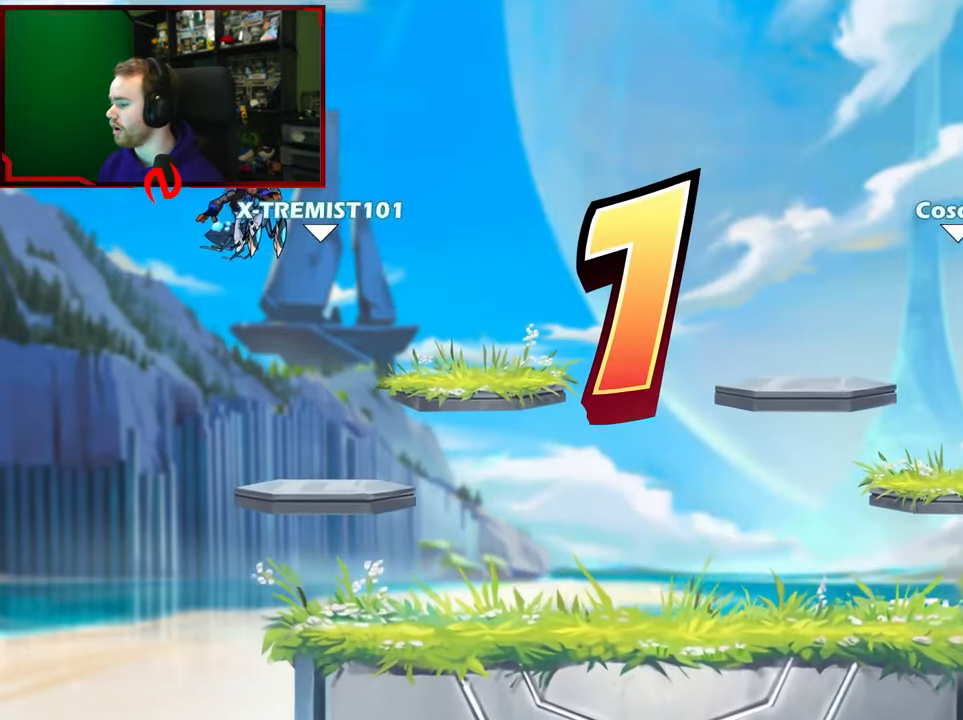
{"buttons": ["SELECT"], "left_stick": "center", "right_stick": "center", "events": [[83, "SELECT", "up"], [200, "SELECT", "down"], [283, "SELECT", "up"], [417, "SELECT", "down"]]}
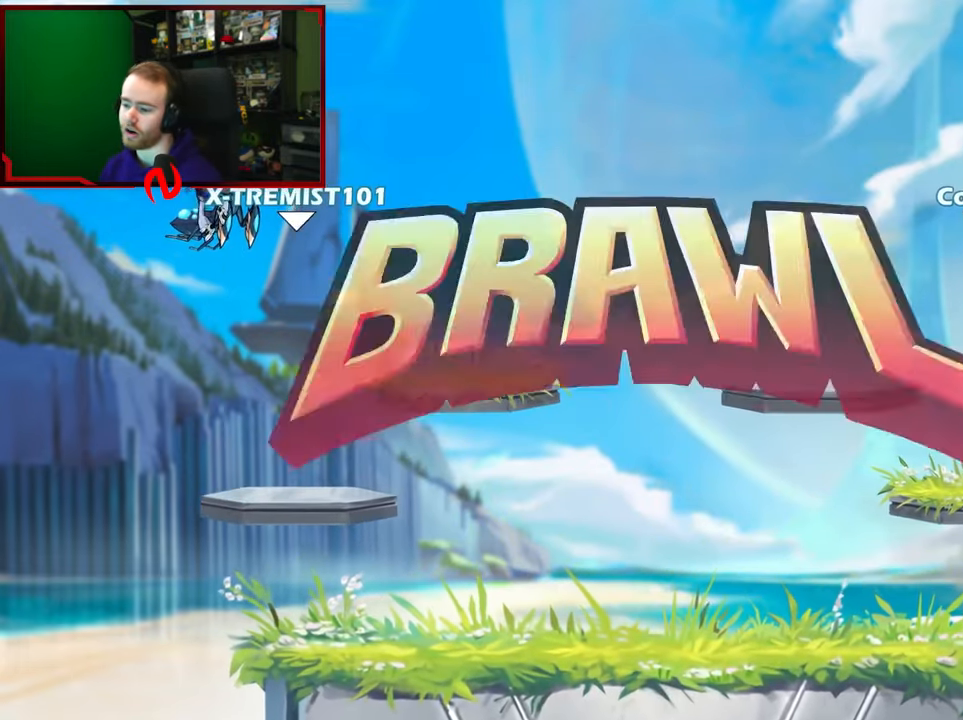
{"buttons": [], "left_stick": "center", "right_stick": "center", "events": [[33, "SELECT", "up"], [133, "SELECT", "down"], [250, "SELECT", "up"], [350, "SELECT", "down"], [467, "SELECT", "up"]]}
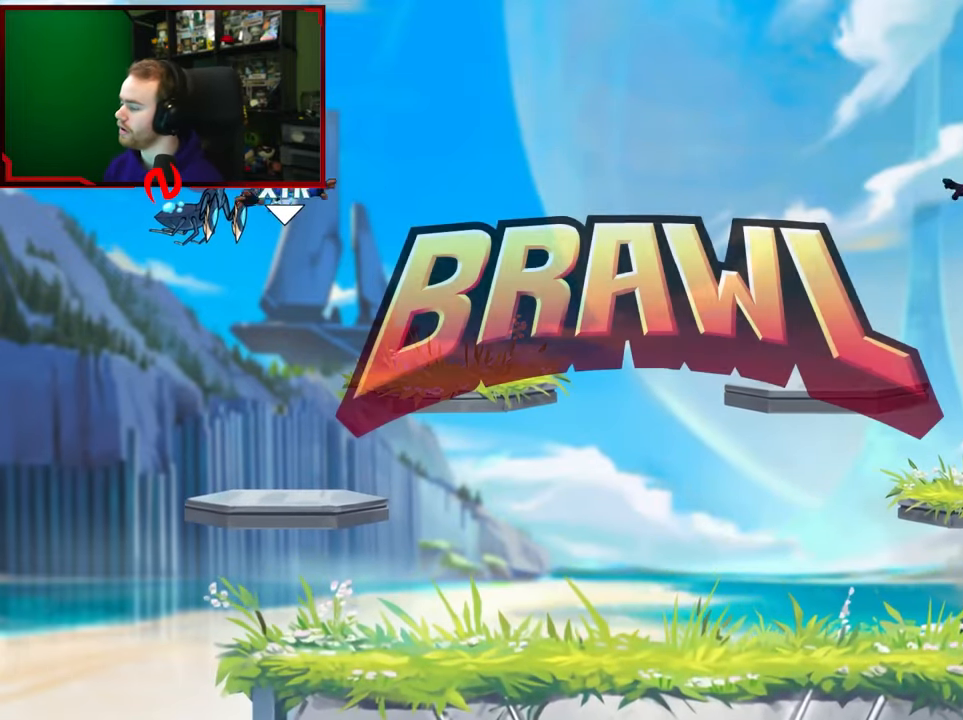
{"buttons": ["L1"], "left_stick": "left", "right_stick": "center", "events": [[450, "left_stick", "left"], [500, "L1", "down"]]}
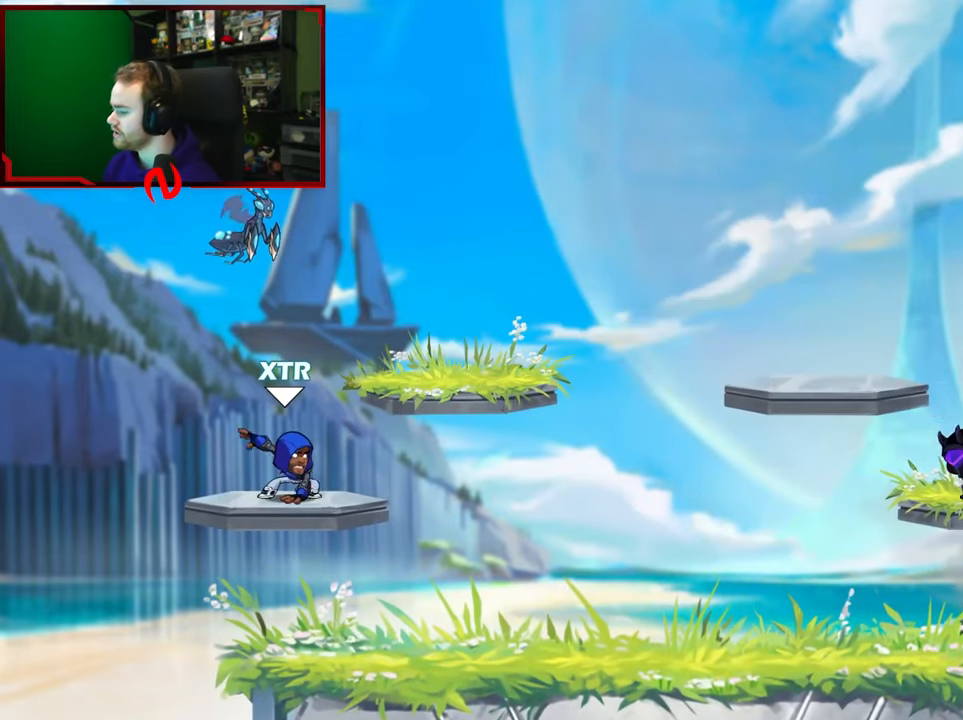
{"buttons": [], "left_stick": "left", "right_stick": "center", "events": [[50, "left_stick", "up-left"], [200, "L1", "up"], [200, "left_stick", "down-left"], [283, "left_stick", "down-right"], [417, "left_stick", "left"]]}
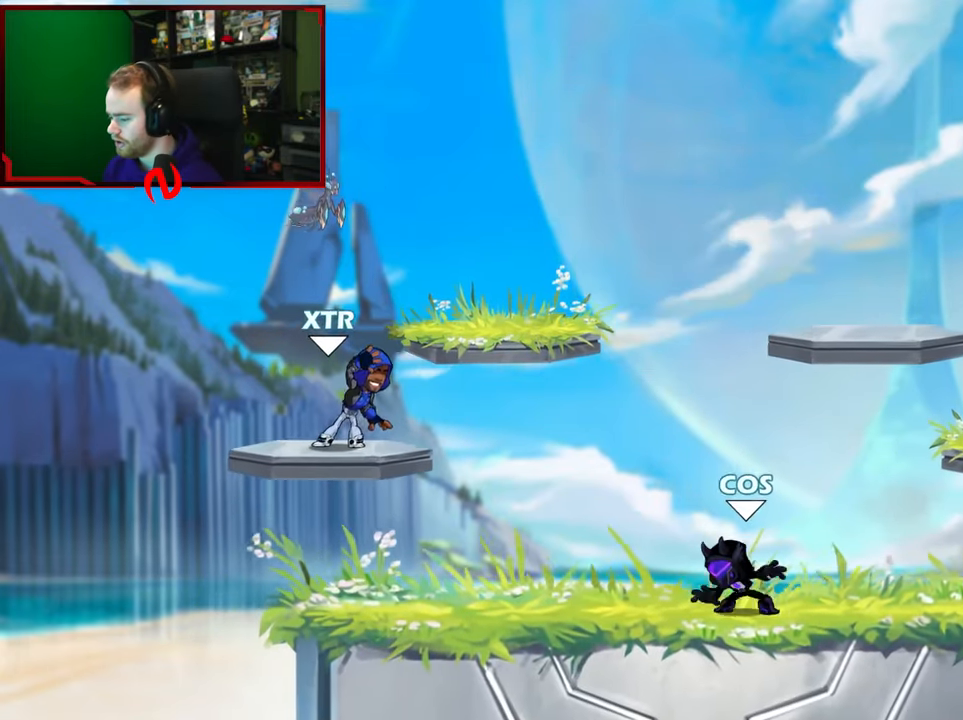
{"buttons": [], "left_stick": "right", "right_stick": "center", "events": [[233, "left_stick", "right"]]}
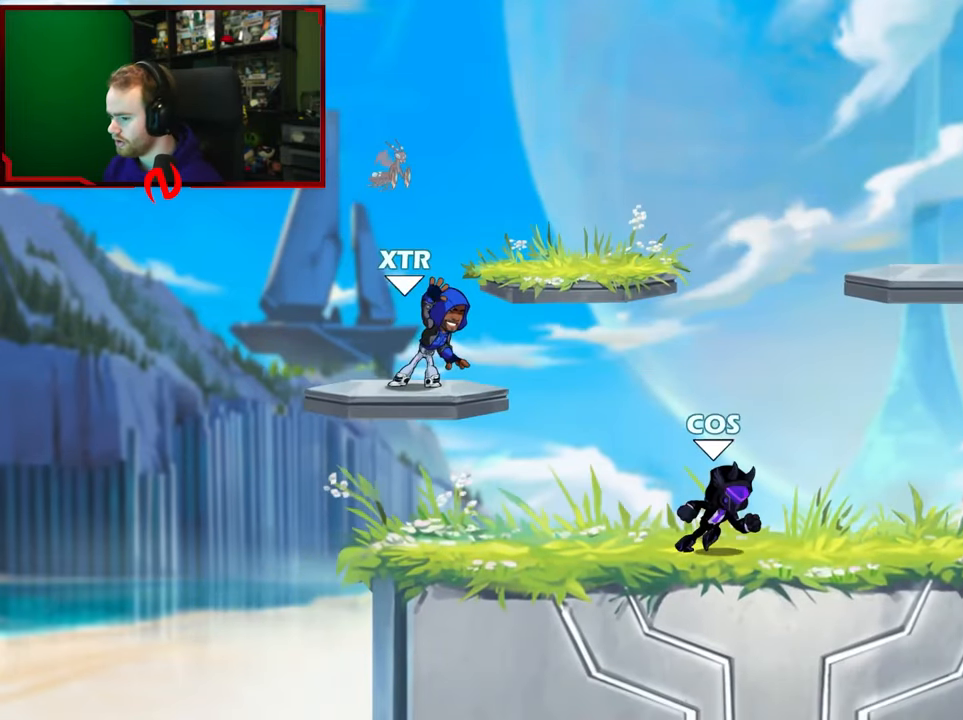
{"buttons": [], "left_stick": "center", "right_stick": "right", "events": [[133, "left_stick", "left"], [217, "right_stick", "right"], [283, "left_stick", "center"]]}
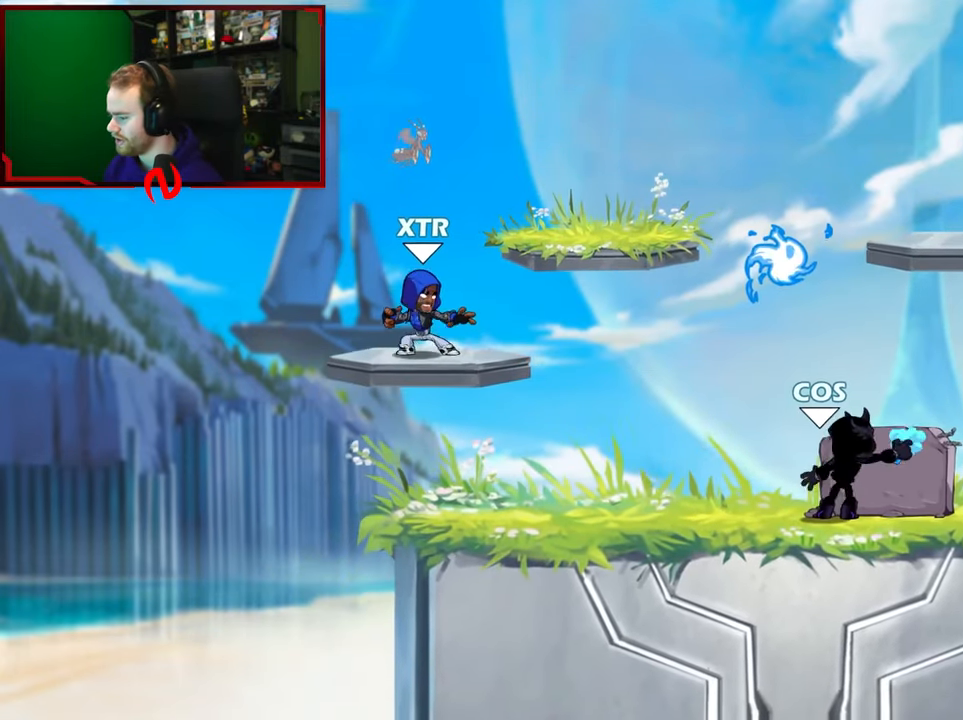
{"buttons": [], "left_stick": "center", "right_stick": "center", "events": [[83, "right_stick", "center"]]}
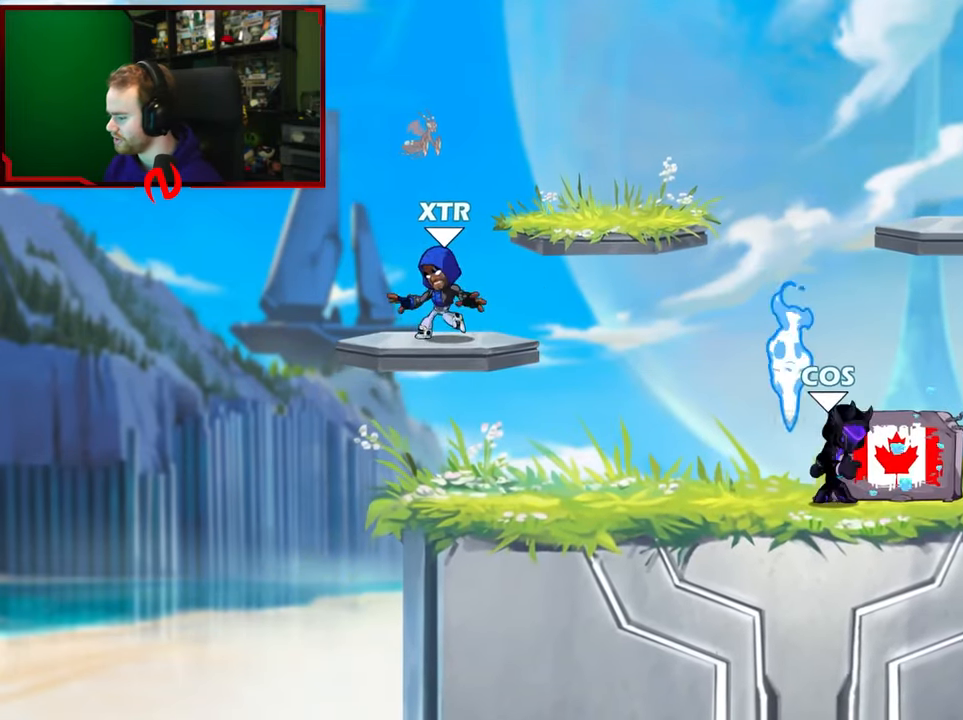
{"buttons": [], "left_stick": "center", "right_stick": "center", "events": []}
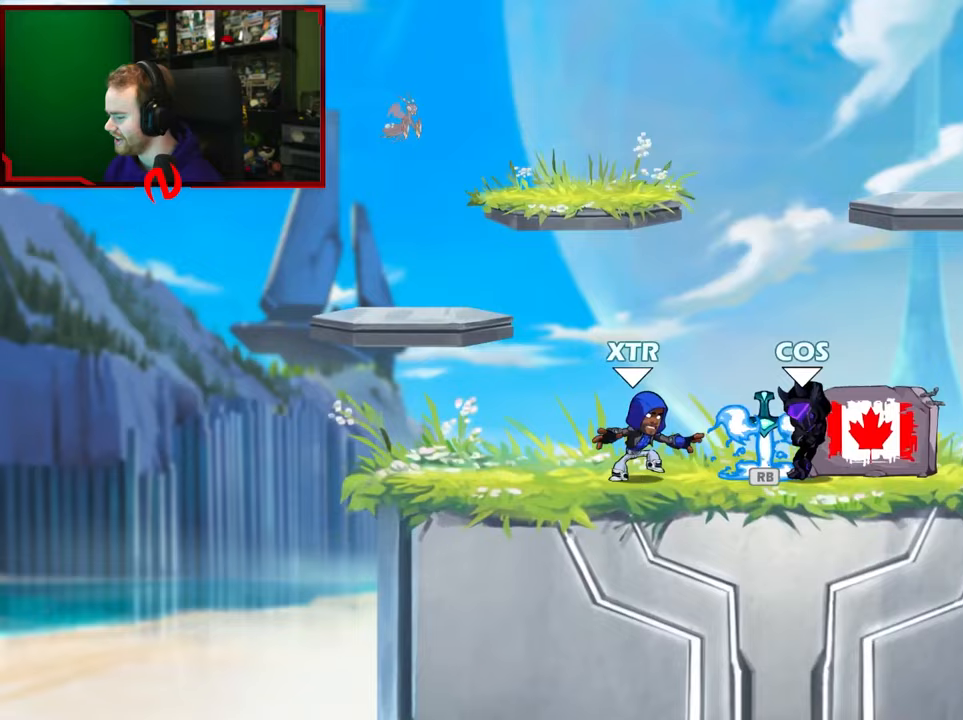
{"buttons": [], "left_stick": "right", "right_stick": "center", "events": [[367, "left_stick", "right"], [383, "R1", "down"], [467, "R1", "up"]]}
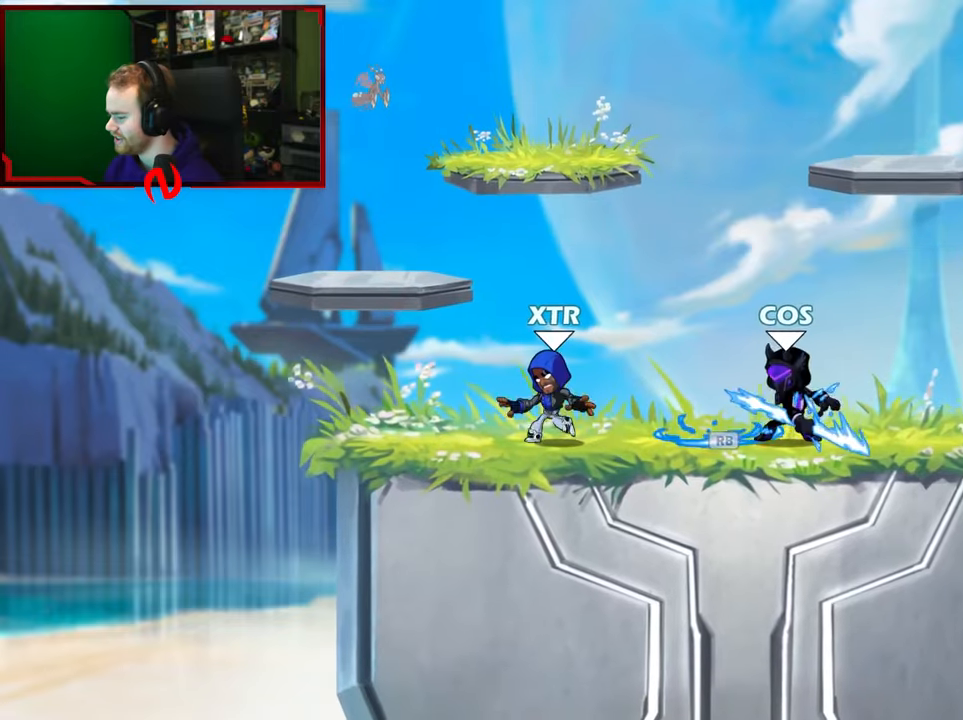
{"buttons": [], "left_stick": "down-right", "right_stick": "center", "events": [[283, "left_stick", "left"], [417, "left_stick", "down-right"]]}
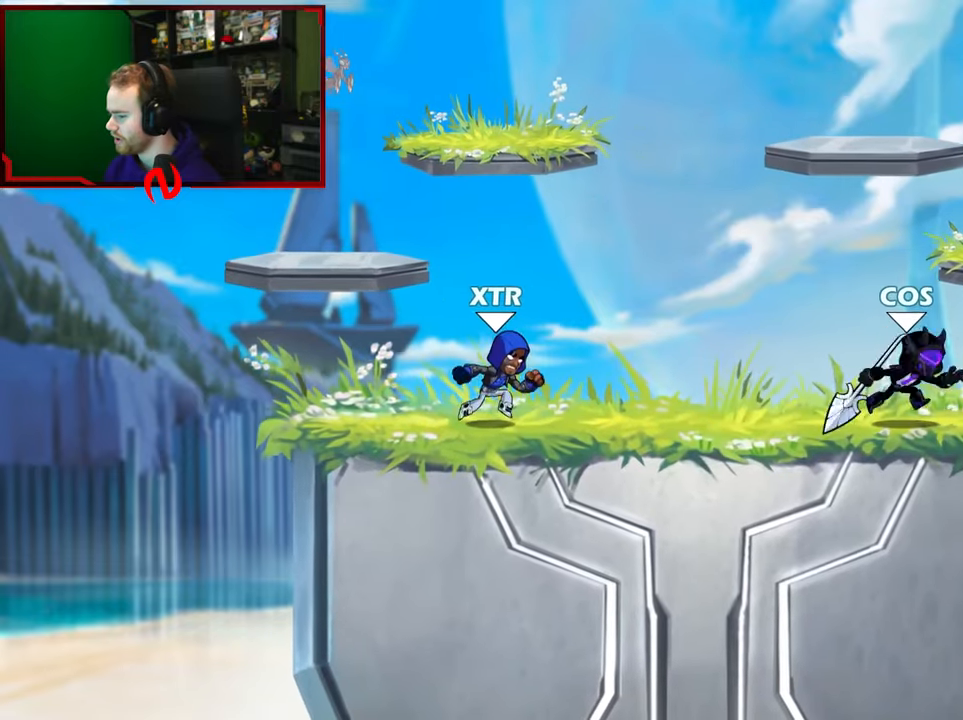
{"buttons": ["A"], "left_stick": "down", "right_stick": "center", "events": [[17, "left_stick", "up-left"], [100, "left_stick", "right"], [200, "left_stick", "left"], [300, "L1", "down"], [400, "A", "down"], [417, "left_stick", "down"], [433, "L1", "up"]]}
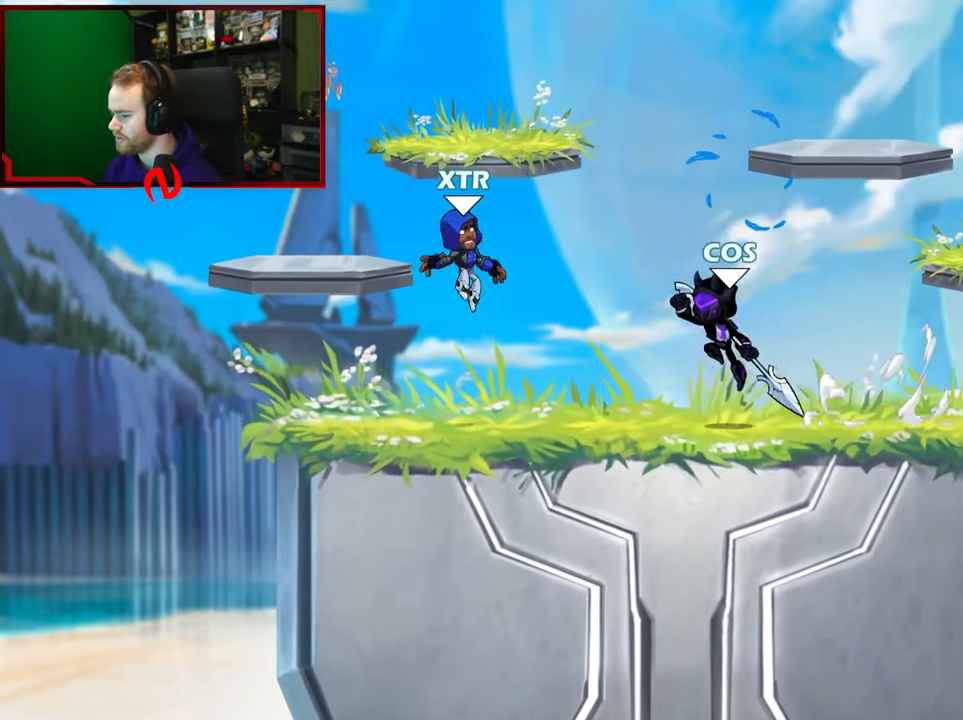
{"buttons": ["A", "L1"], "left_stick": "left", "right_stick": "center", "events": [[17, "A", "up"], [50, "left_stick", "right"], [67, "L1", "down"], [183, "A", "down"], [200, "L1", "up"], [250, "left_stick", "down"], [300, "A", "up"], [367, "left_stick", "left"], [383, "L1", "down"], [500, "A", "down"]]}
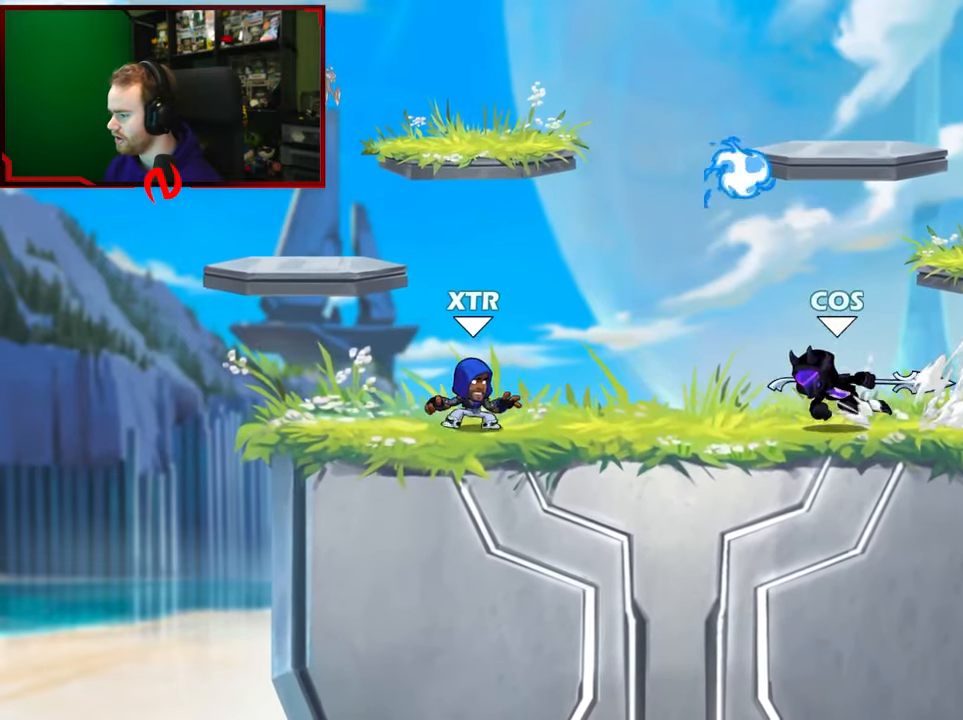
{"buttons": [], "left_stick": "right", "right_stick": "center", "events": [[33, "L1", "up"], [133, "left_stick", "up-left"], [150, "A", "up"], [317, "left_stick", "down"], [483, "left_stick", "right"]]}
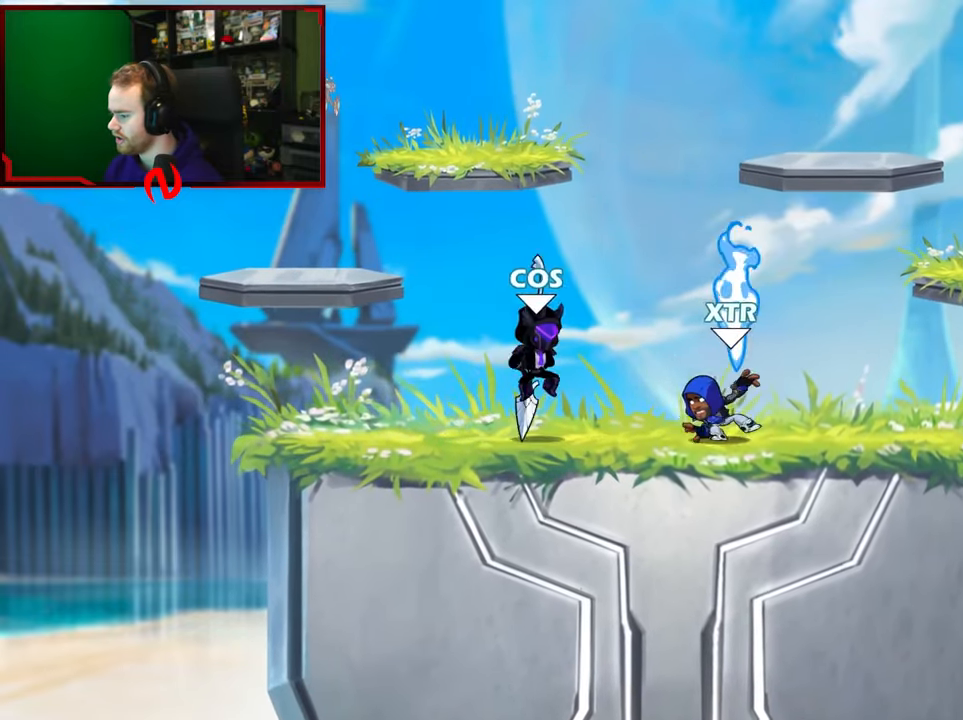
{"buttons": ["L1"], "left_stick": "up-right", "right_stick": "center", "events": [[33, "L1", "down"], [133, "L1", "up"], [150, "left_stick", "left"], [183, "L1", "down"], [317, "L1", "up"], [367, "left_stick", "up-right"], [417, "L1", "down"]]}
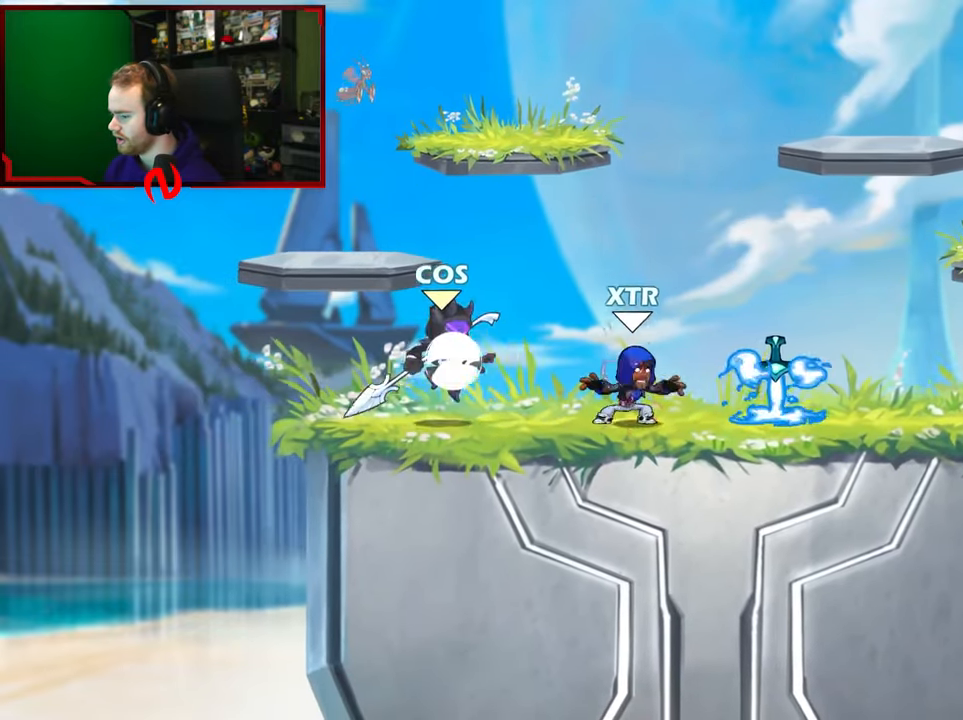
{"buttons": [], "left_stick": "right", "right_stick": "center", "events": [[33, "L1", "up"], [67, "left_stick", "left"], [250, "left_stick", "down-left"], [367, "A", "down"], [450, "left_stick", "right"], [500, "A", "up"]]}
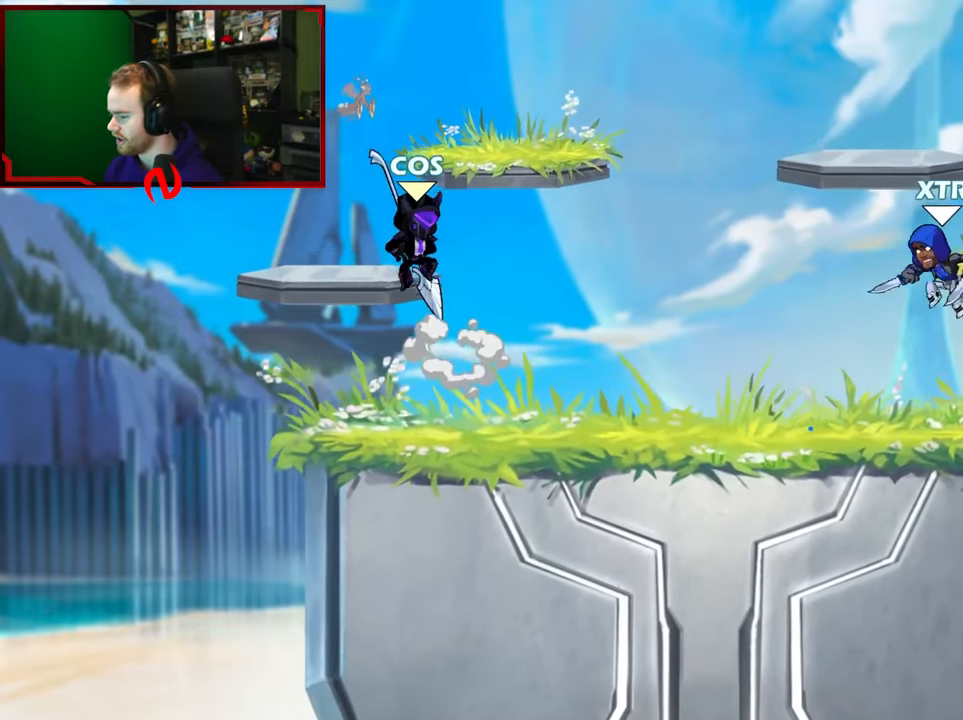
{"buttons": ["A"], "left_stick": "up-left", "right_stick": "center", "events": [[67, "left_stick", "down"], [200, "left_stick", "down-right"], [450, "A", "down"], [450, "left_stick", "up-left"]]}
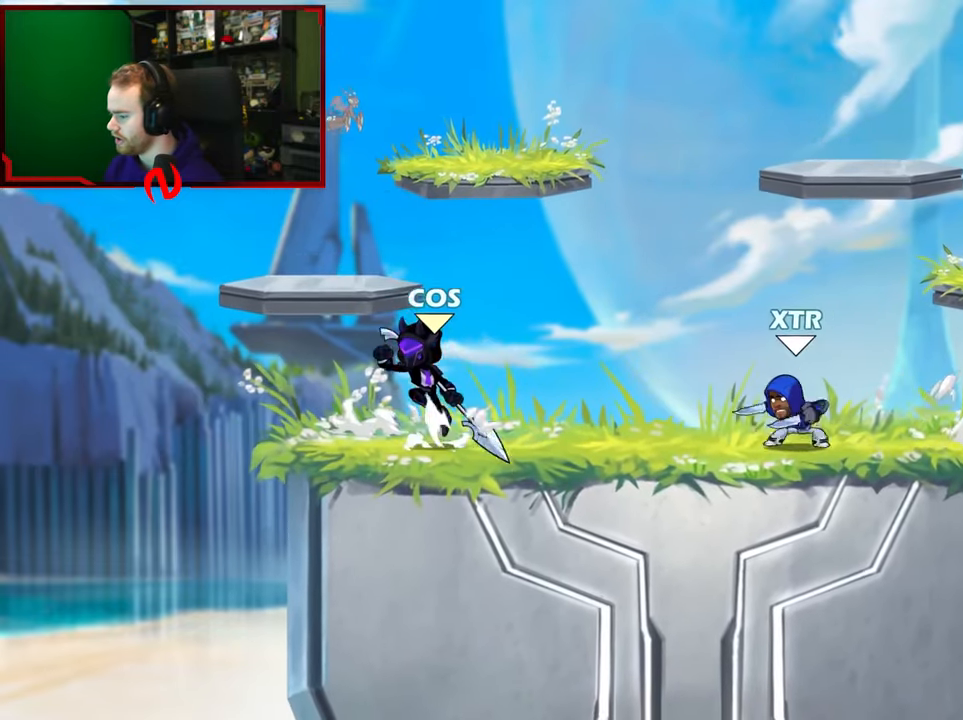
{"buttons": ["L1"], "left_stick": "up-right", "right_stick": "center", "events": [[100, "A", "up"], [133, "left_stick", "down-left"], [233, "left_stick", "down-right"], [417, "L1", "down"], [433, "left_stick", "up-right"]]}
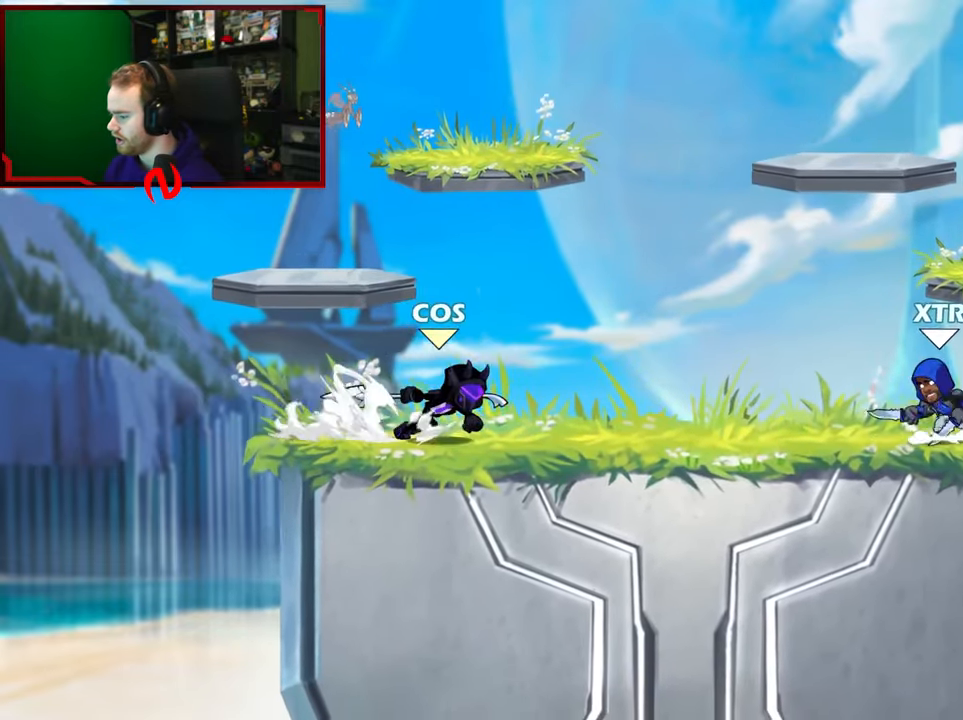
{"buttons": ["L1"], "left_stick": "left", "right_stick": "center", "events": [[33, "L1", "up"], [67, "left_stick", "center"], [117, "left_stick", "left"], [150, "L1", "down"], [283, "L1", "up"], [317, "left_stick", "right"], [333, "L1", "down"], [417, "L1", "up"], [467, "left_stick", "left"], [483, "L1", "down"]]}
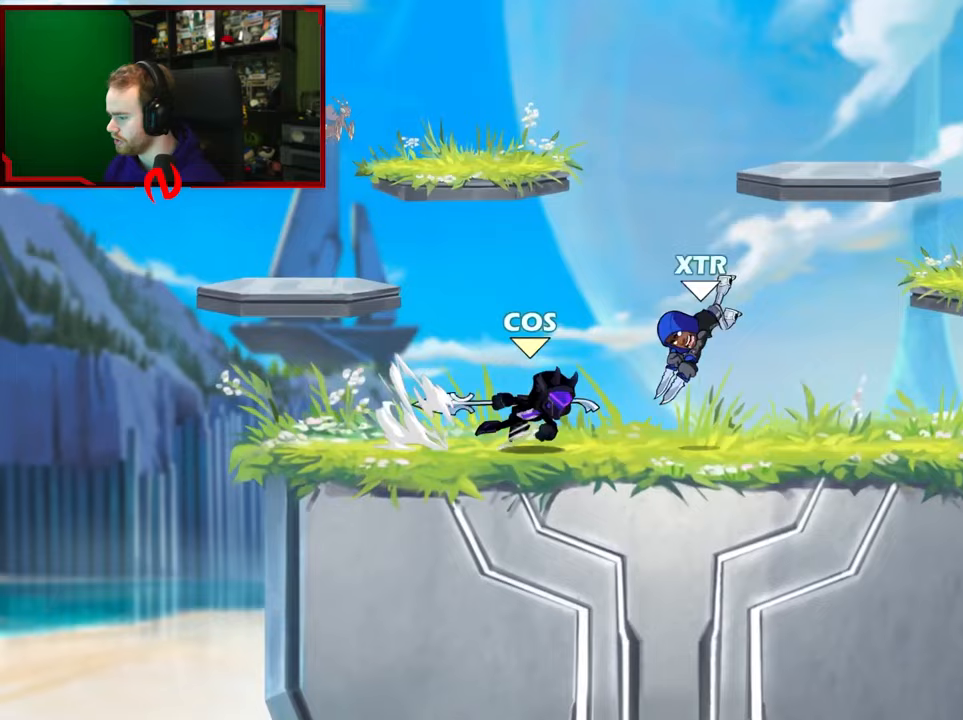
{"buttons": [], "left_stick": "center", "right_stick": "center", "events": [[100, "L1", "up"], [117, "left_stick", "center"], [167, "X", "down"], [300, "X", "up"]]}
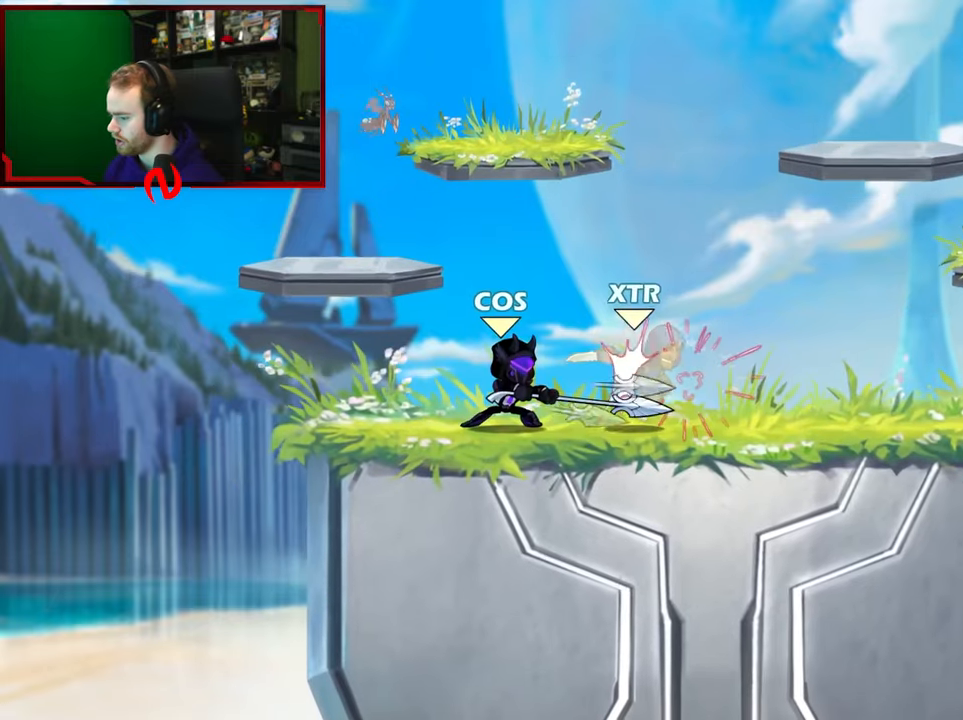
{"buttons": [], "left_stick": "right", "right_stick": "center", "events": [[367, "left_stick", "right"]]}
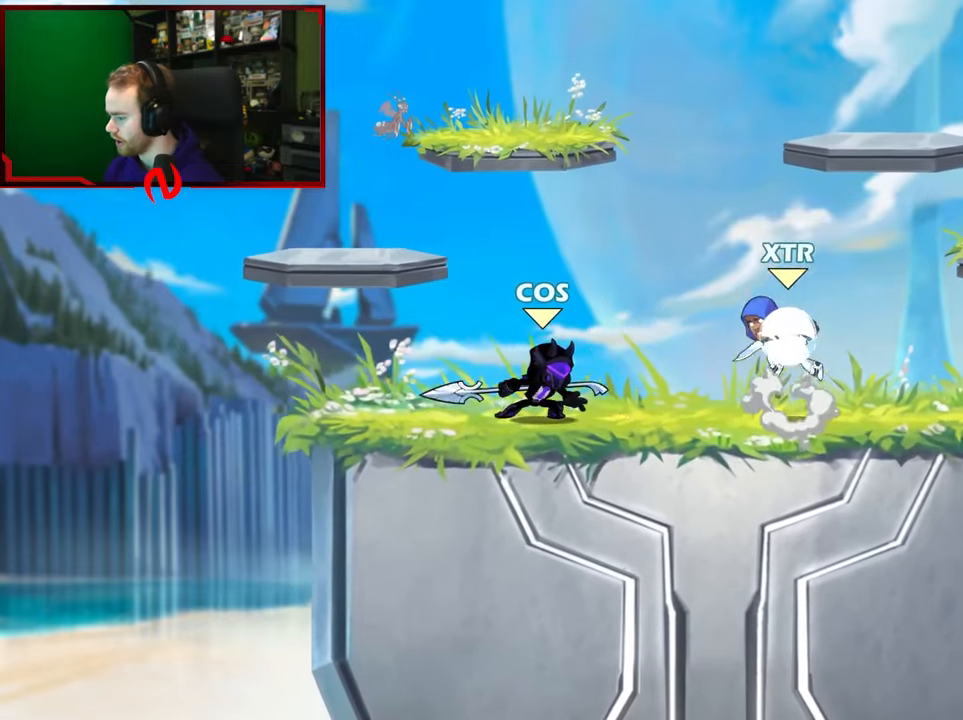
{"buttons": ["L1"], "left_stick": "right", "right_stick": "center", "events": [[117, "left_stick", "down"], [167, "left_stick", "left"], [200, "L1", "down"], [333, "L1", "up"], [383, "left_stick", "center"], [433, "left_stick", "right"], [483, "L1", "down"]]}
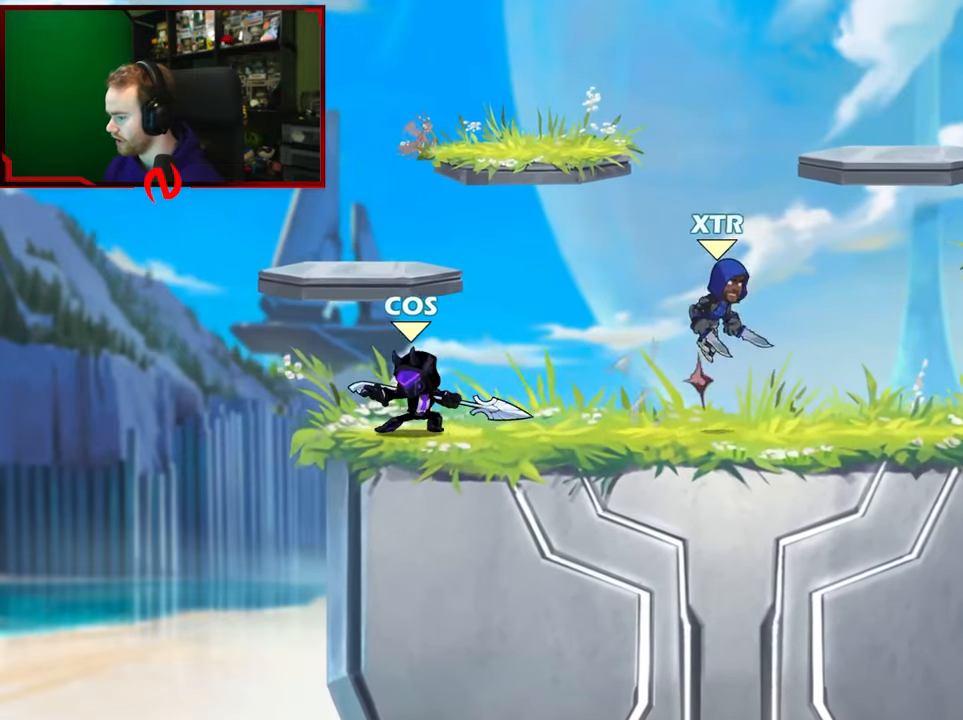
{"buttons": ["X"], "left_stick": "right", "right_stick": "center", "events": [[167, "L1", "up"], [367, "X", "down"]]}